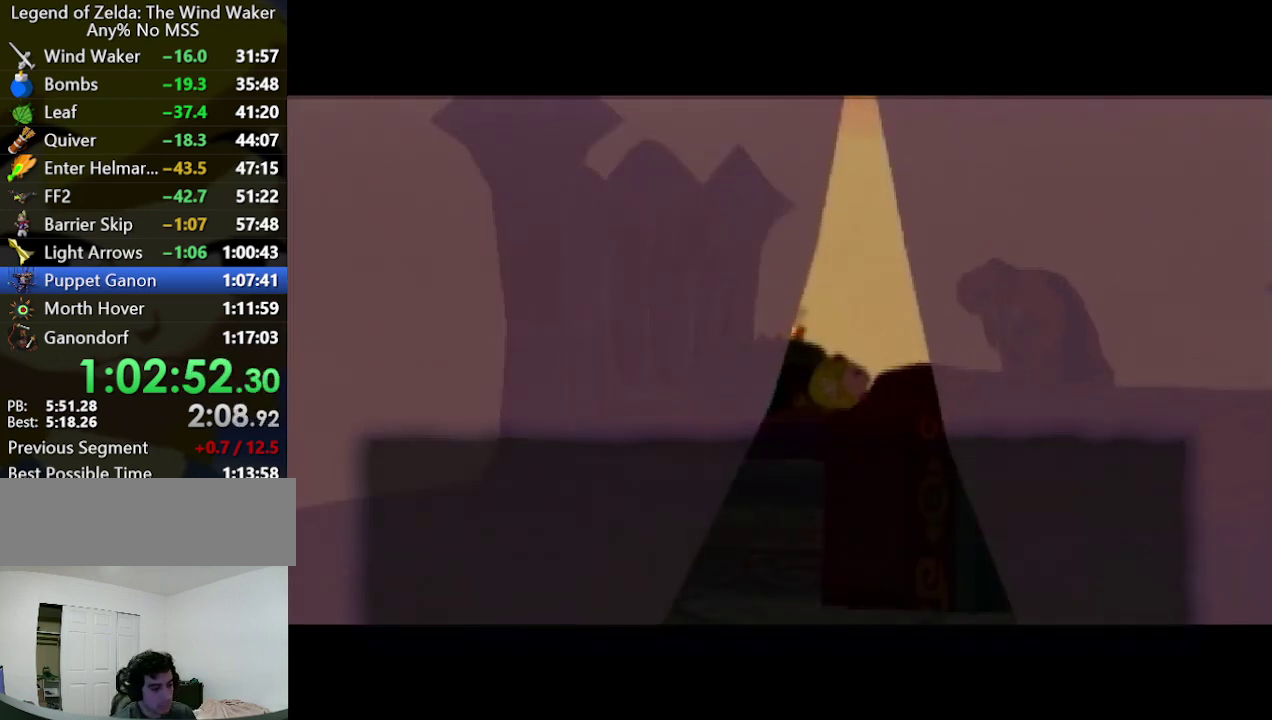
Gameplay with a controller (Nintendo layout); each line is a JSON object with the inputs held at the frame after it. "events" lists button and stick changes between this image and that frame as [ms after this image, input, new state], when the widget could be followed in between. Not read: A L3 R3.
{"buttons": [], "left_stick": "center", "right_stick": "center"}
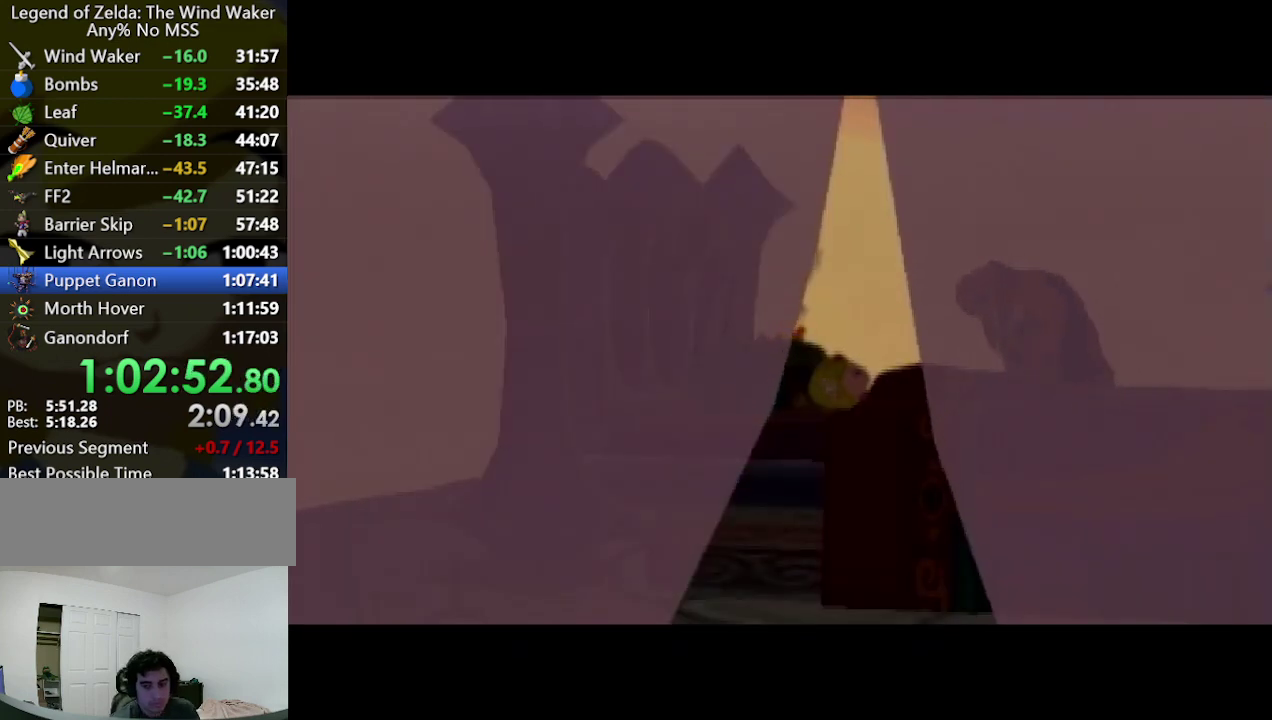
{"buttons": [], "left_stick": "center", "right_stick": "center"}
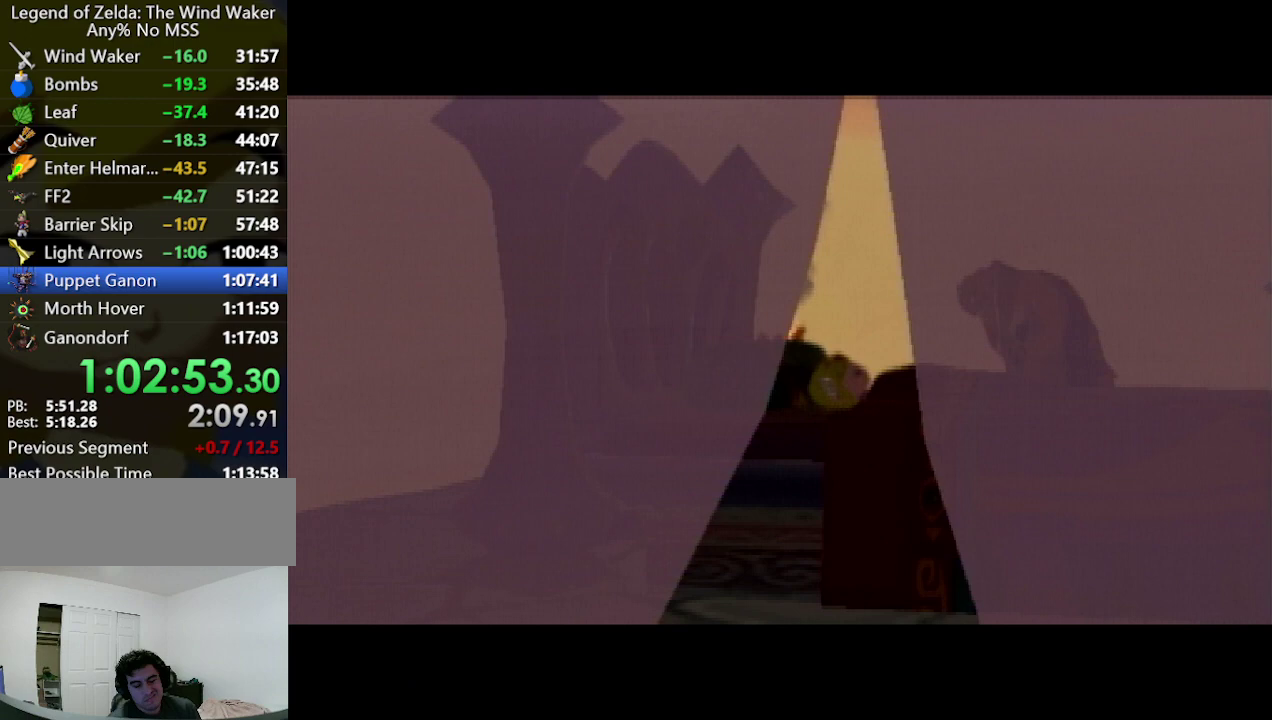
{"buttons": [], "left_stick": "center", "right_stick": "center"}
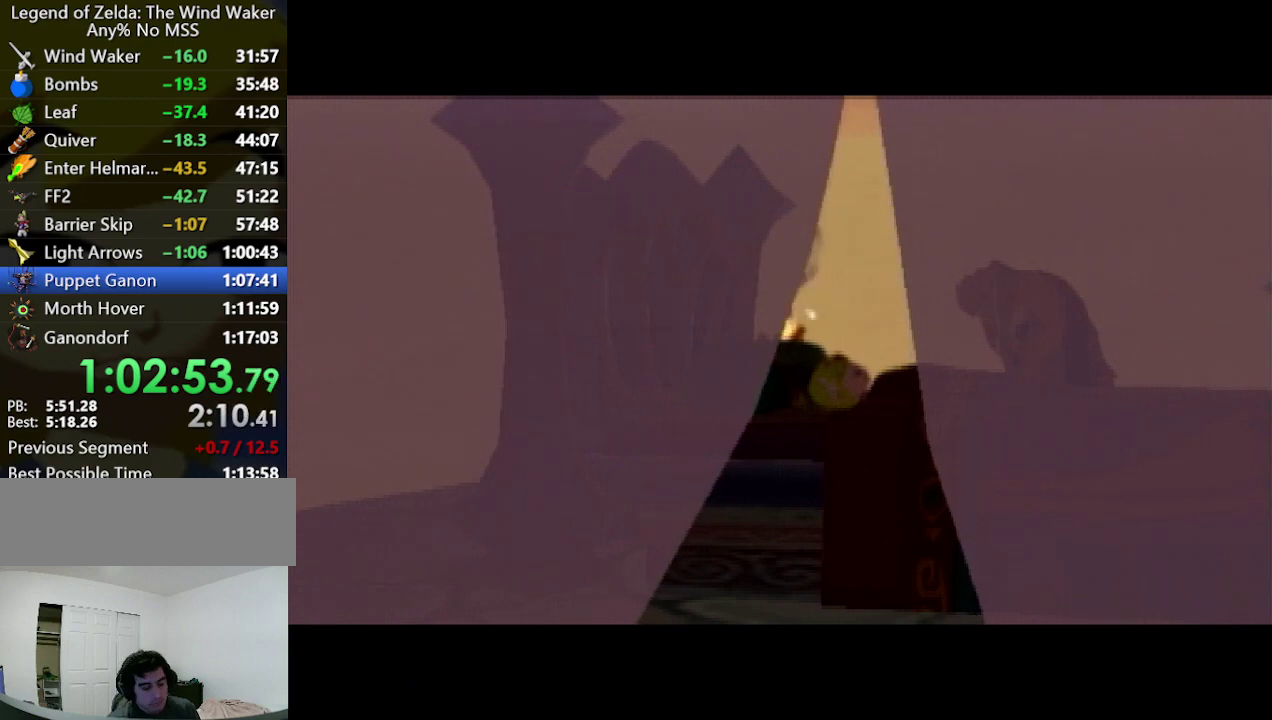
{"buttons": [], "left_stick": "center", "right_stick": "center"}
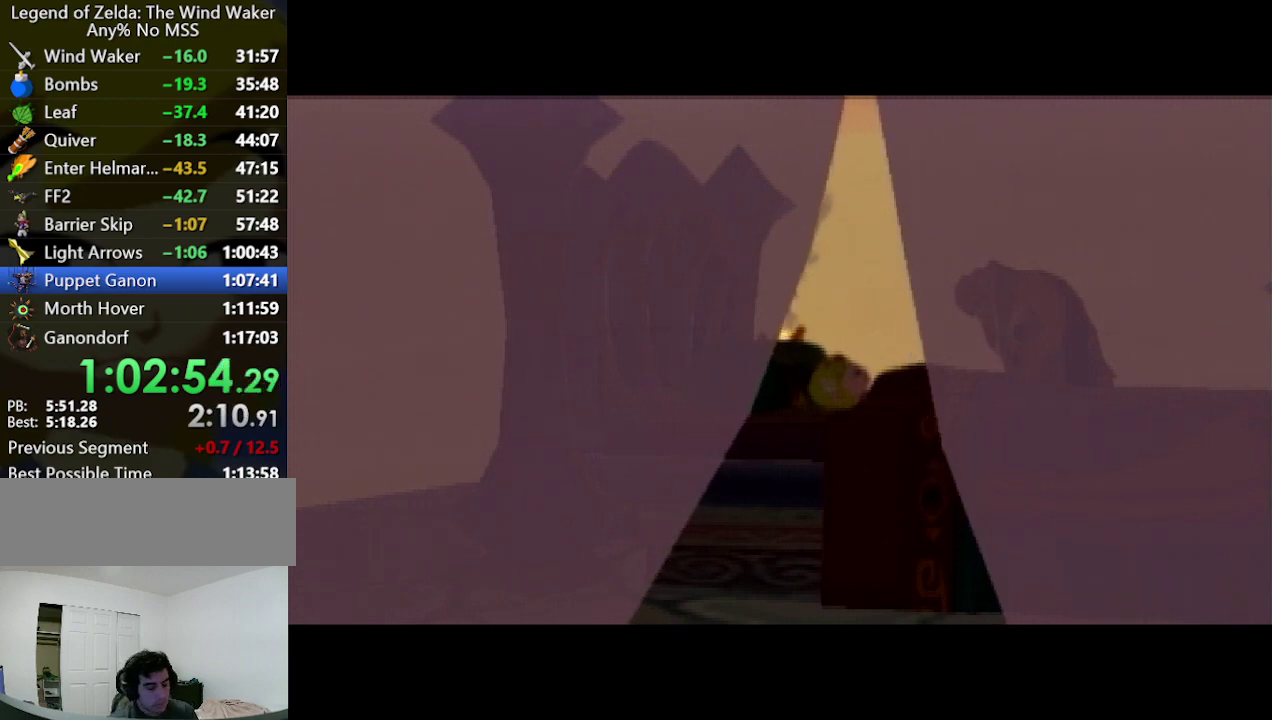
{"buttons": [], "left_stick": "center", "right_stick": "center", "events": [[133, "B", "down"], [167, "B", "up"], [300, "B", "down"], [367, "B", "up"], [433, "B", "down"], [467, "B", "up"]]}
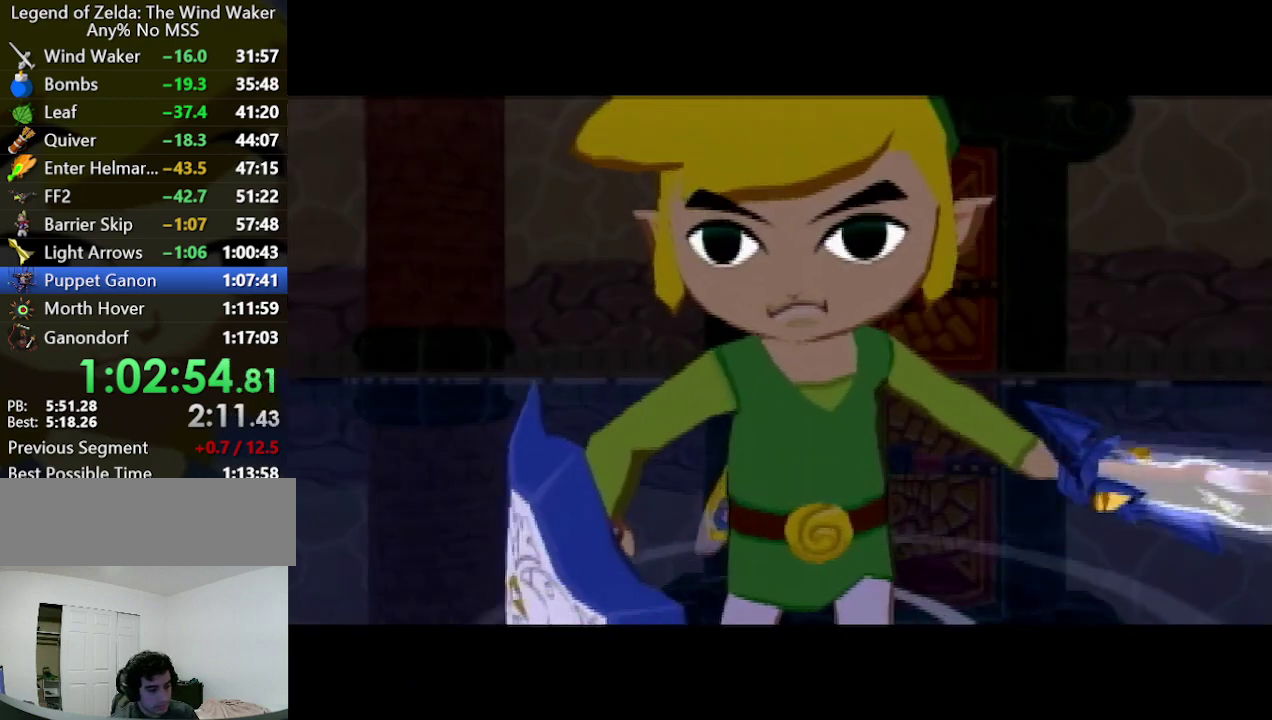
{"buttons": [], "left_stick": "center", "right_stick": "center", "events": [[100, "B", "down"], [133, "B", "up"], [267, "B", "down"], [300, "B", "up"], [433, "B", "down"], [467, "B", "up"]]}
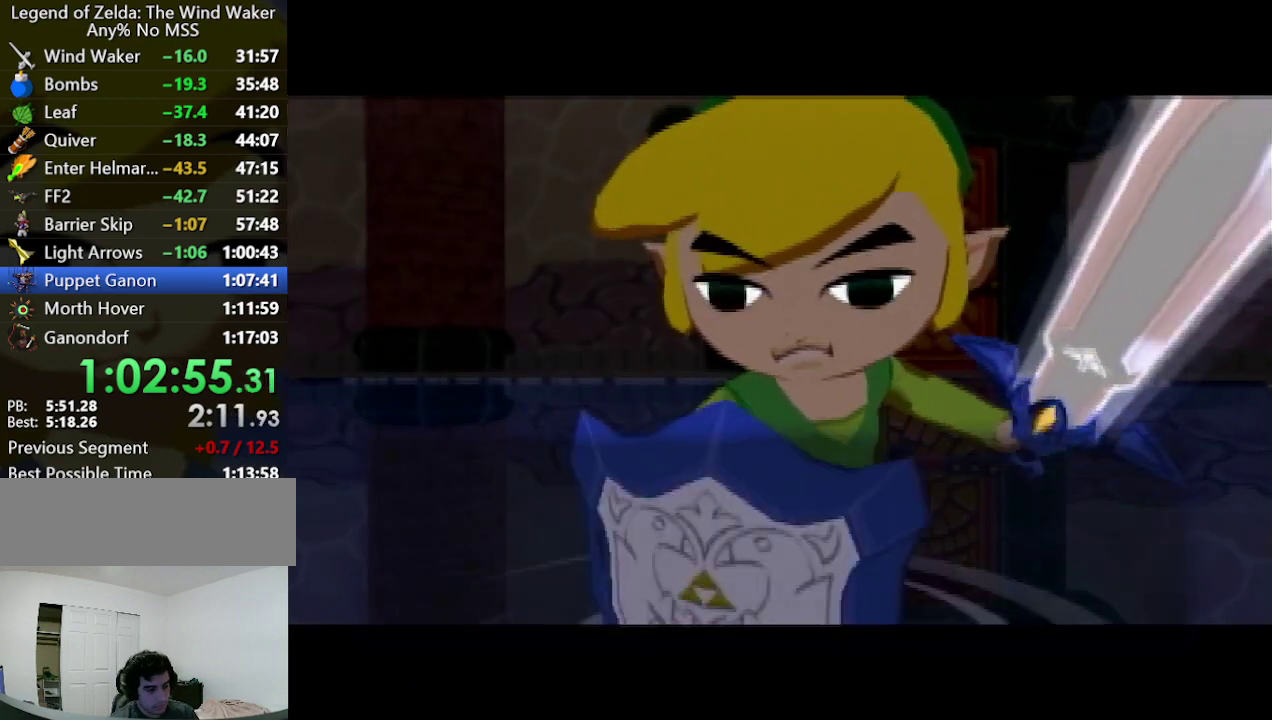
{"buttons": ["B"], "left_stick": "center", "right_stick": "center", "events": [[367, "B", "down"], [400, "B", "up"], [467, "B", "down"]]}
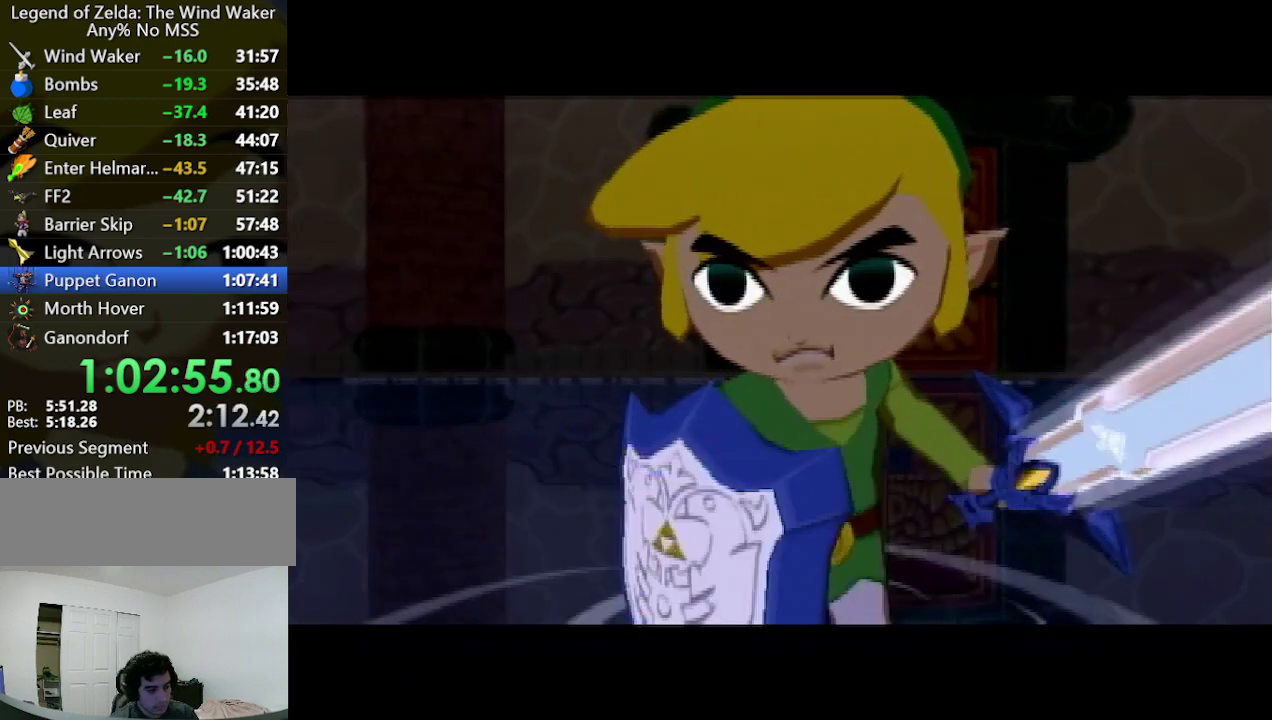
{"buttons": [], "left_stick": "center", "right_stick": "center", "events": [[33, "B", "up"], [167, "B", "down"], [200, "B", "up"], [333, "B", "down"], [367, "B", "up"], [467, "B", "down"], [500, "B", "up"]]}